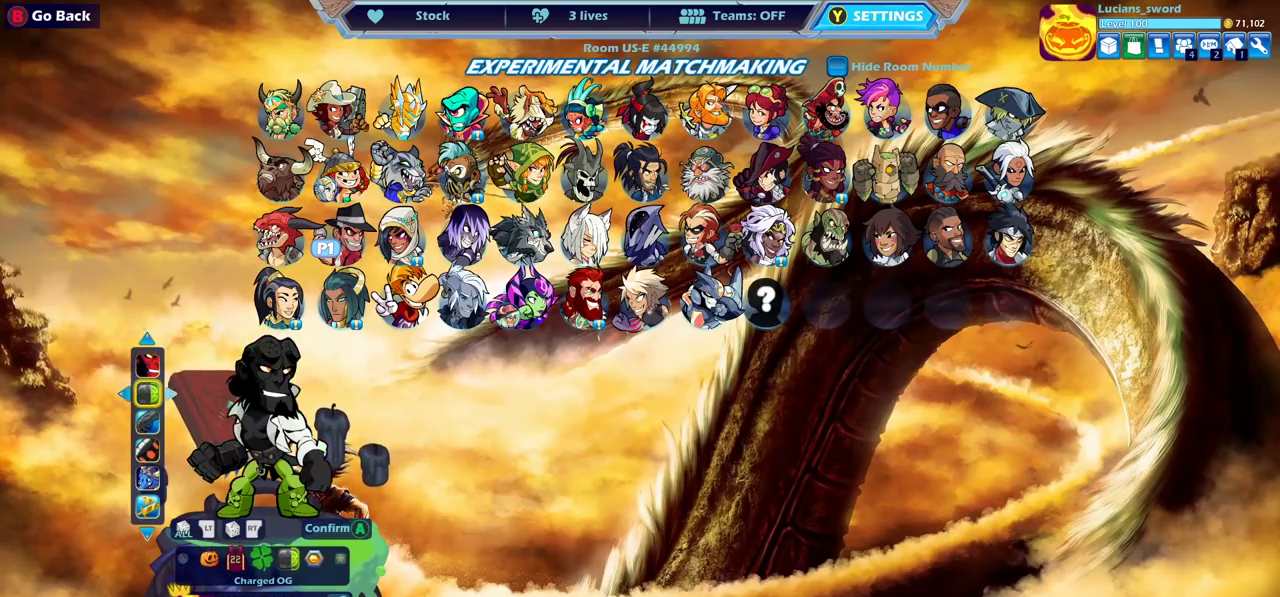
Gameplay with a controller (PlayStation layout); each line is a JSON object with the inputs held at the frame after it (dt_ms = milliseconds from this image to that frame). "events" lists button and stick changes between this image and that frame as [ms after this image, input, new state], when the widget could be followed in between. Not read: L1 L3 R1 R3.
{"dt_ms": 300, "buttons": ["DPAD_RIGHT"], "left_stick": "center", "right_stick": "center", "events": [[50, "DPAD_RIGHT", "up"], [117, "DPAD_RIGHT", "down"], [217, "DPAD_RIGHT", "up"], [283, "DPAD_RIGHT", "down"]]}
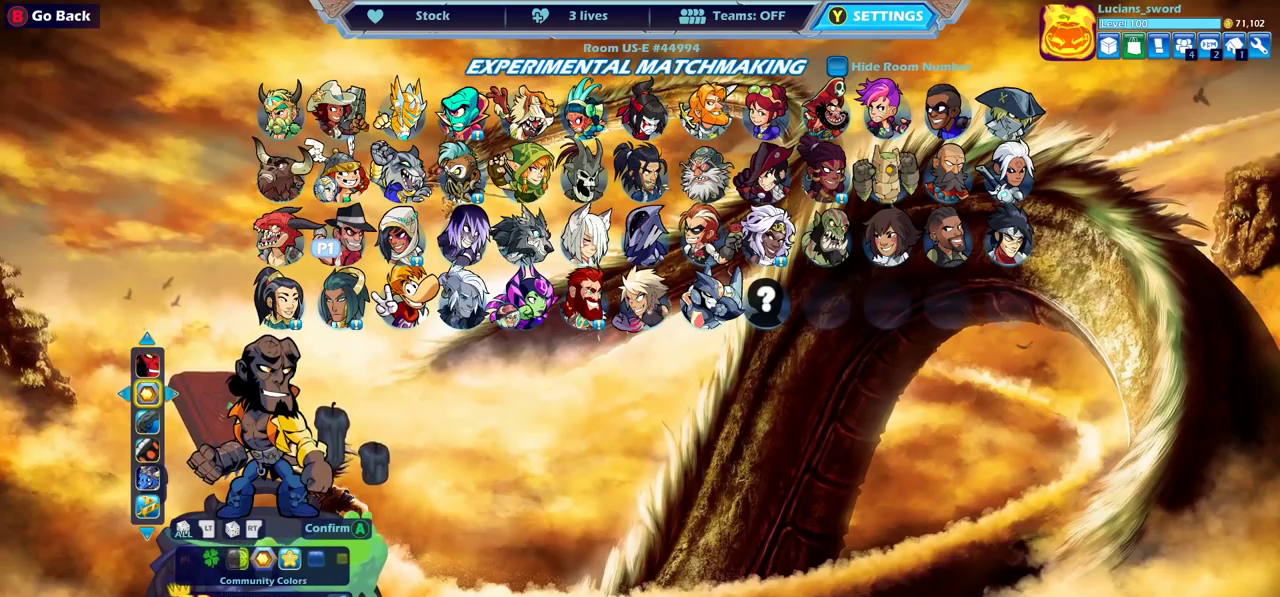
{"dt_ms": 500, "buttons": [], "left_stick": "center", "right_stick": "center", "events": [[83, "DPAD_RIGHT", "up"]]}
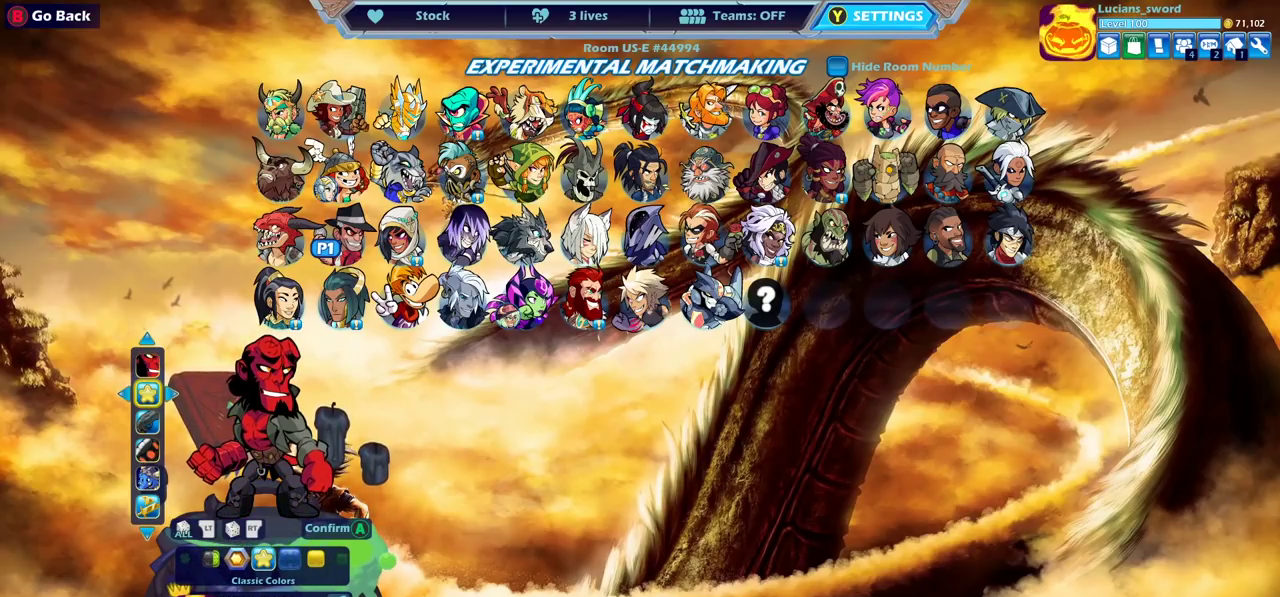
{"dt_ms": 500, "buttons": [], "left_stick": "center", "right_stick": "center", "events": [[350, "CROSS", "down"], [483, "CROSS", "up"]]}
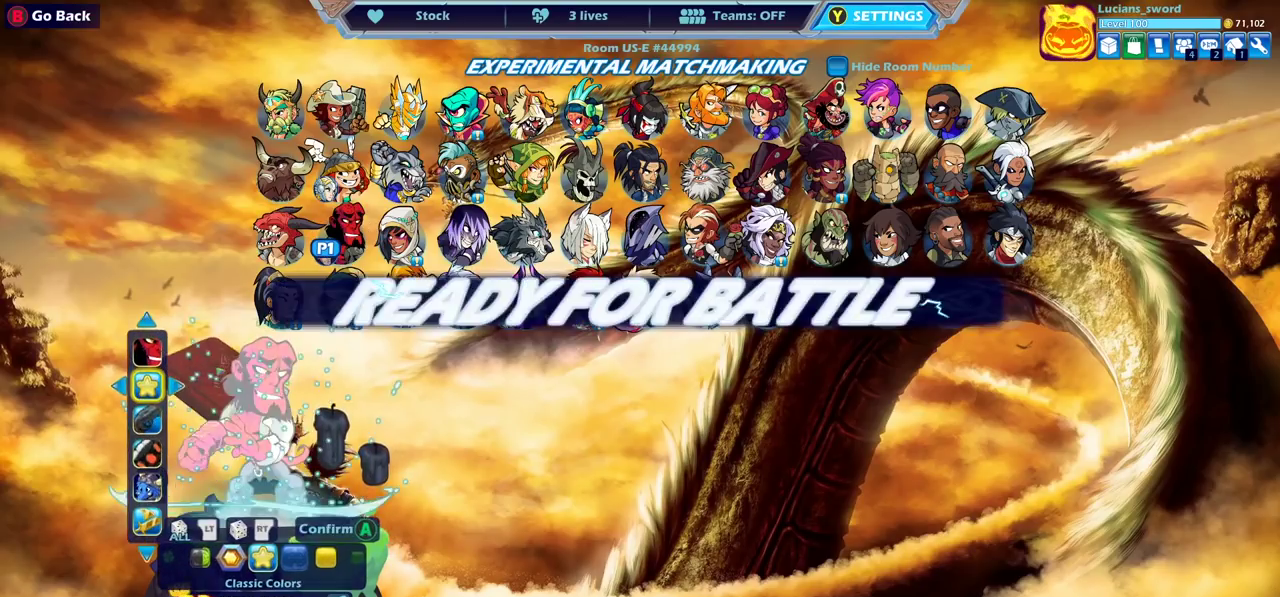
{"dt_ms": 500, "buttons": [], "left_stick": "center", "right_stick": "center", "events": []}
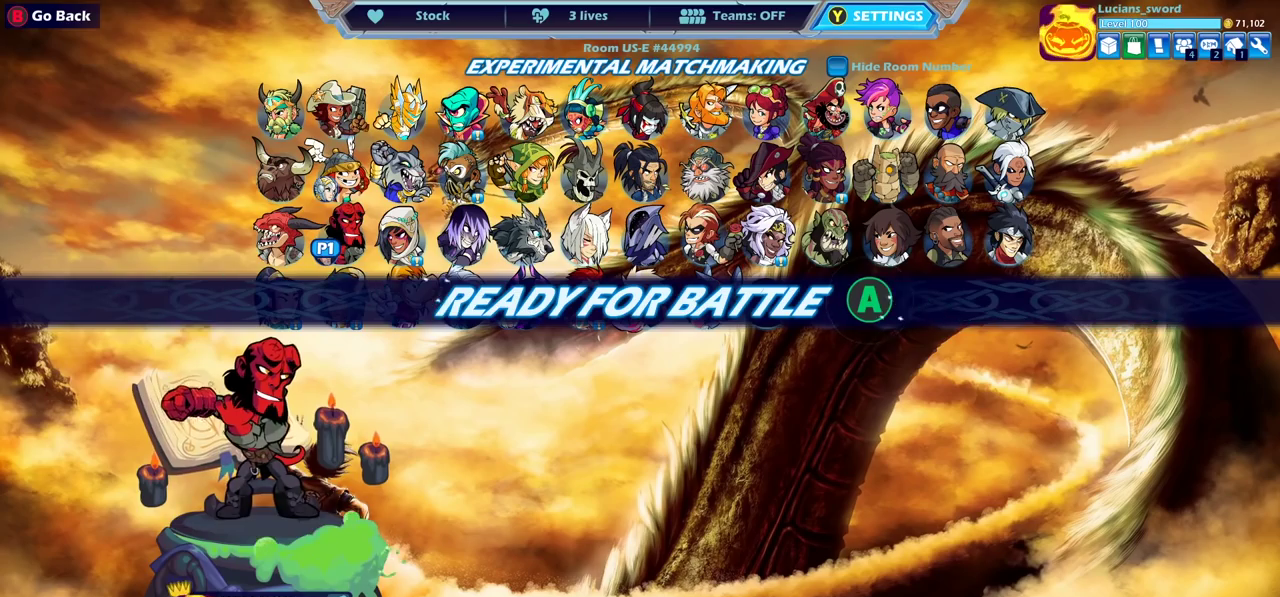
{"dt_ms": 300, "buttons": [], "left_stick": "center", "right_stick": "center", "events": [[150, "CROSS", "down"], [233, "CROSS", "up"]]}
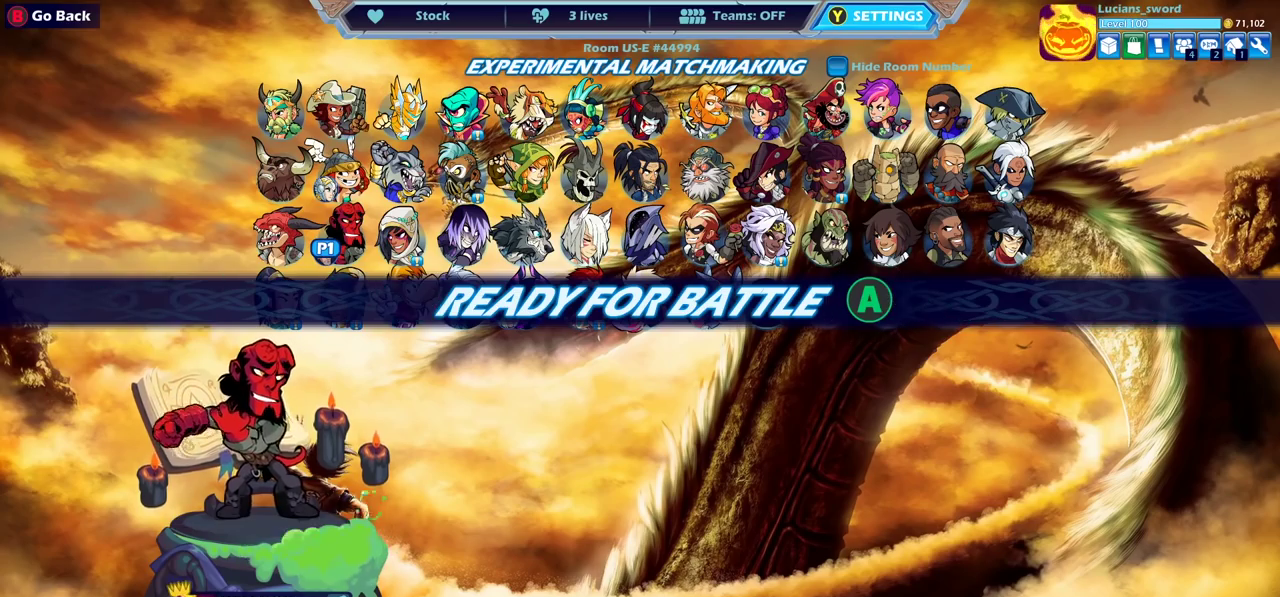
{"dt_ms": 700, "buttons": [], "left_stick": "center", "right_stick": "center", "events": []}
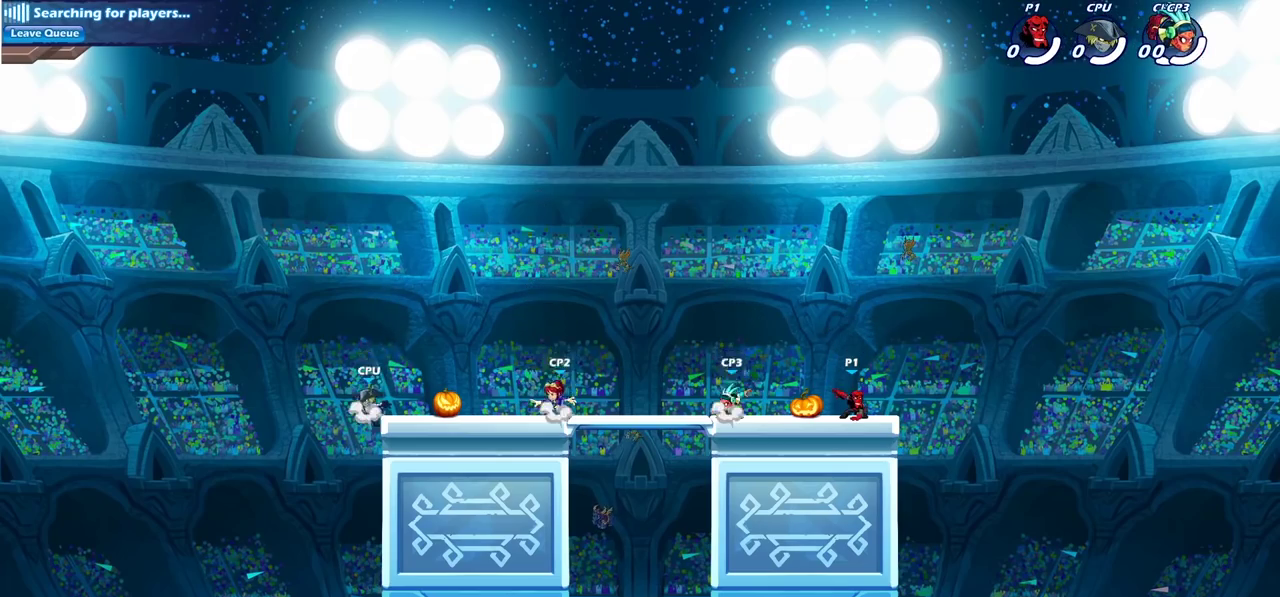
{"dt_ms": 500, "buttons": ["CROSS", "R2"], "left_stick": "left", "right_stick": "center", "events": [[350, "left_stick", "left"], [467, "R2", "down"], [500, "CROSS", "down"]]}
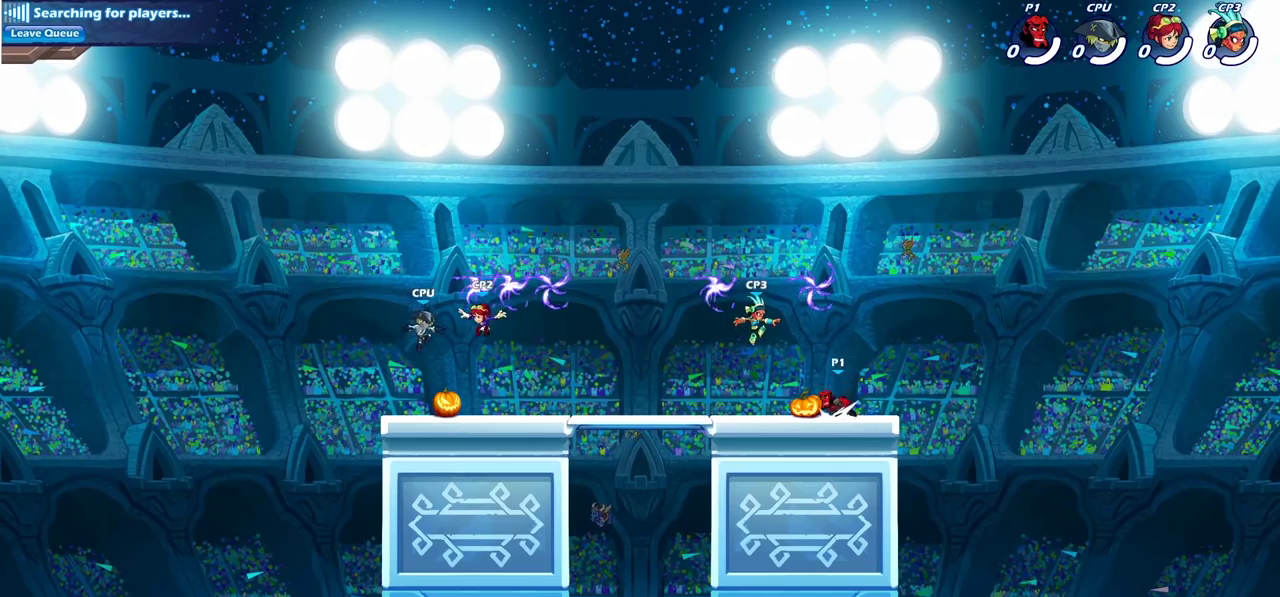
{"dt_ms": 500, "buttons": [], "left_stick": "down", "right_stick": "center", "events": [[117, "R2", "up"], [133, "CROSS", "up"], [217, "CROSS", "down"], [333, "CROSS", "up"], [483, "left_stick", "down"]]}
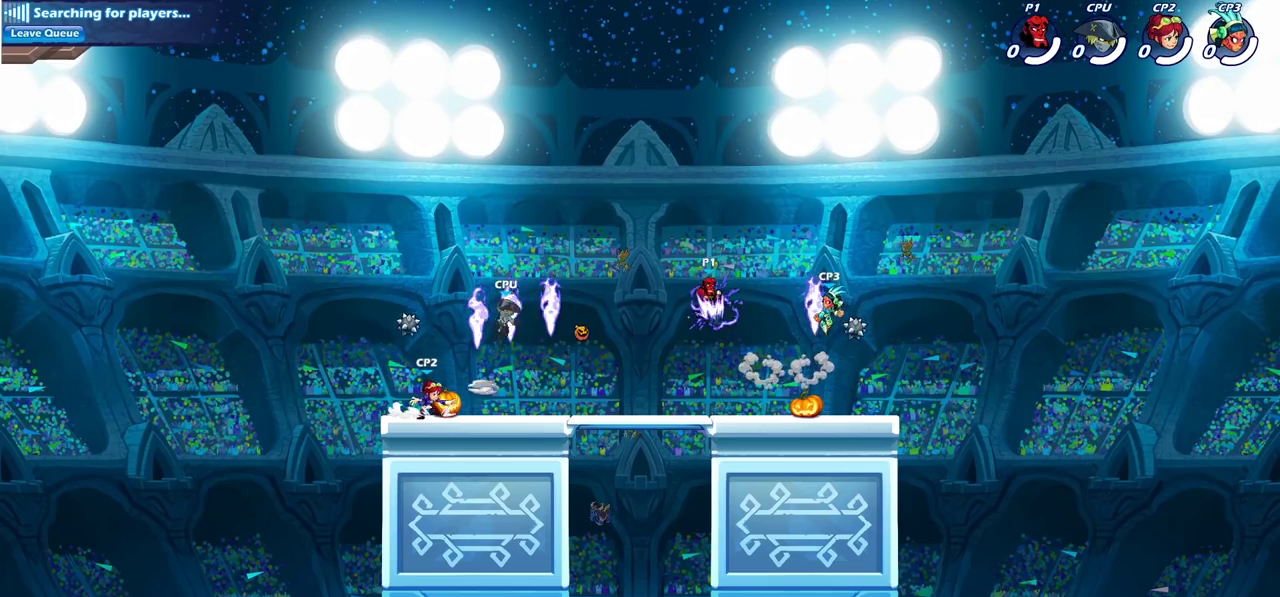
{"dt_ms": 500, "buttons": [], "left_stick": "right", "right_stick": "center", "events": [[83, "left_stick", "right"], [233, "left_stick", "down-right"], [400, "left_stick", "right"]]}
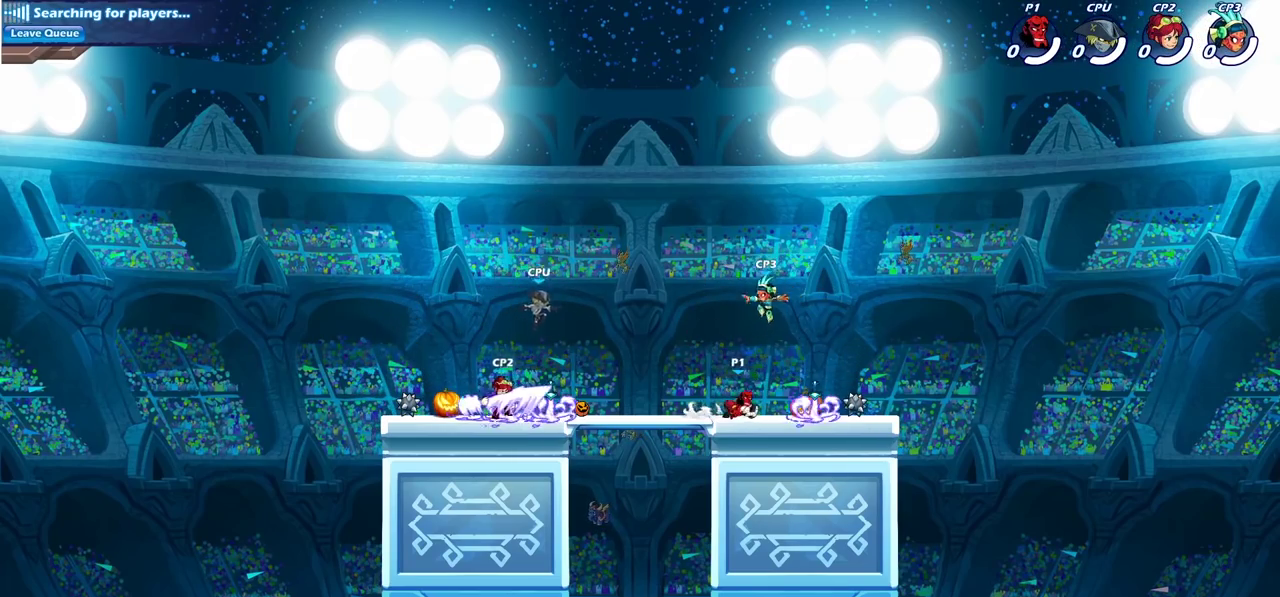
{"dt_ms": 500, "buttons": [], "left_stick": "left", "right_stick": "center", "events": [[50, "R2", "down"], [183, "left_stick", "left"], [217, "R2", "up"], [233, "SQUARE", "down"], [383, "SQUARE", "up"]]}
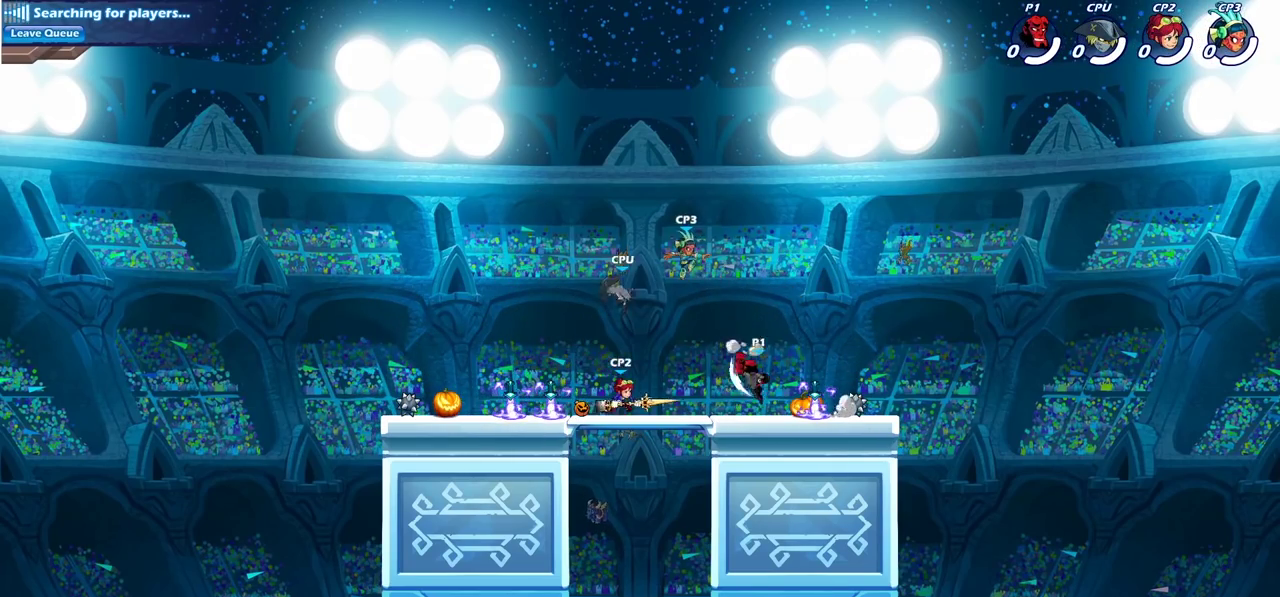
{"dt_ms": 400, "buttons": ["R2"], "left_stick": "left", "right_stick": "center", "events": [[33, "left_stick", "center"], [400, "R2", "down"], [400, "left_stick", "left"]]}
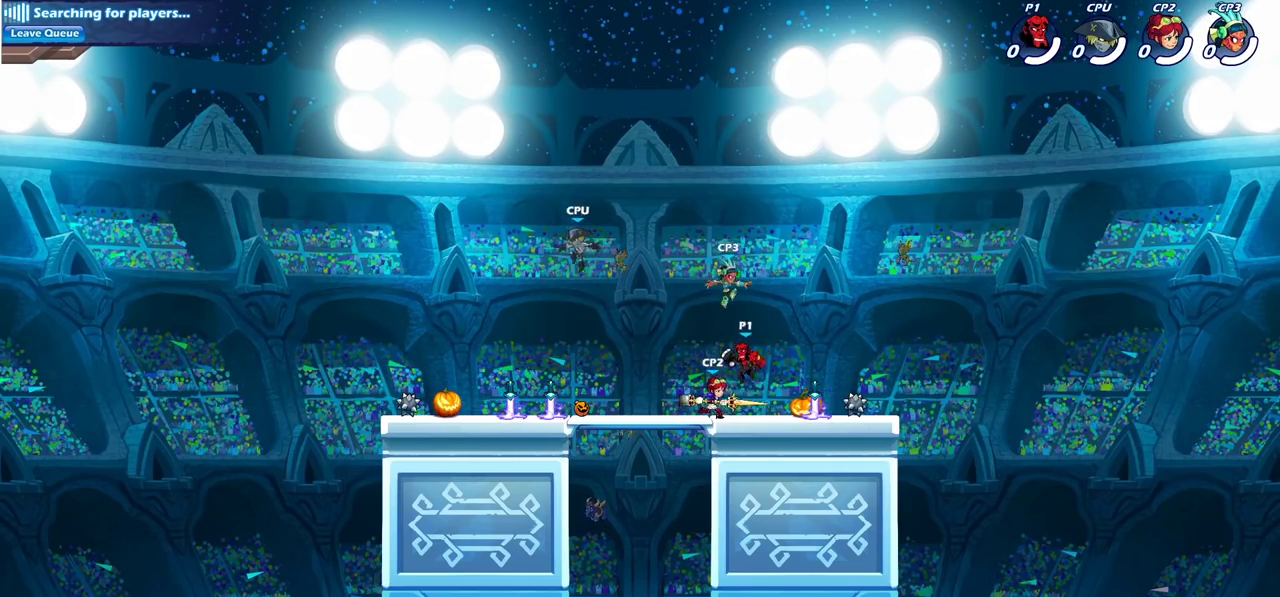
{"dt_ms": 800, "buttons": ["SQUARE"], "left_stick": "right", "right_stick": "center", "events": [[33, "SQUARE", "down"], [83, "R2", "up"], [117, "SQUARE", "up"], [167, "left_stick", "center"], [600, "left_stick", "up-left"], [733, "left_stick", "right"], [800, "SQUARE", "down"]]}
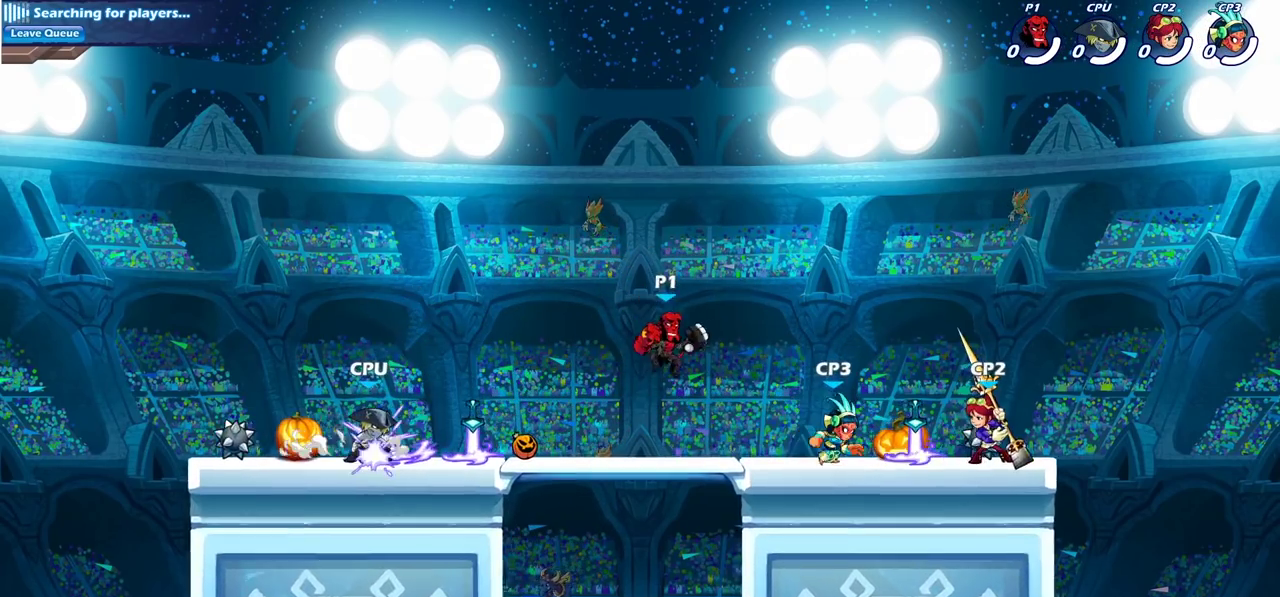
{"dt_ms": 300, "buttons": [], "left_stick": "right", "right_stick": "center", "events": [[100, "SQUARE", "up"]]}
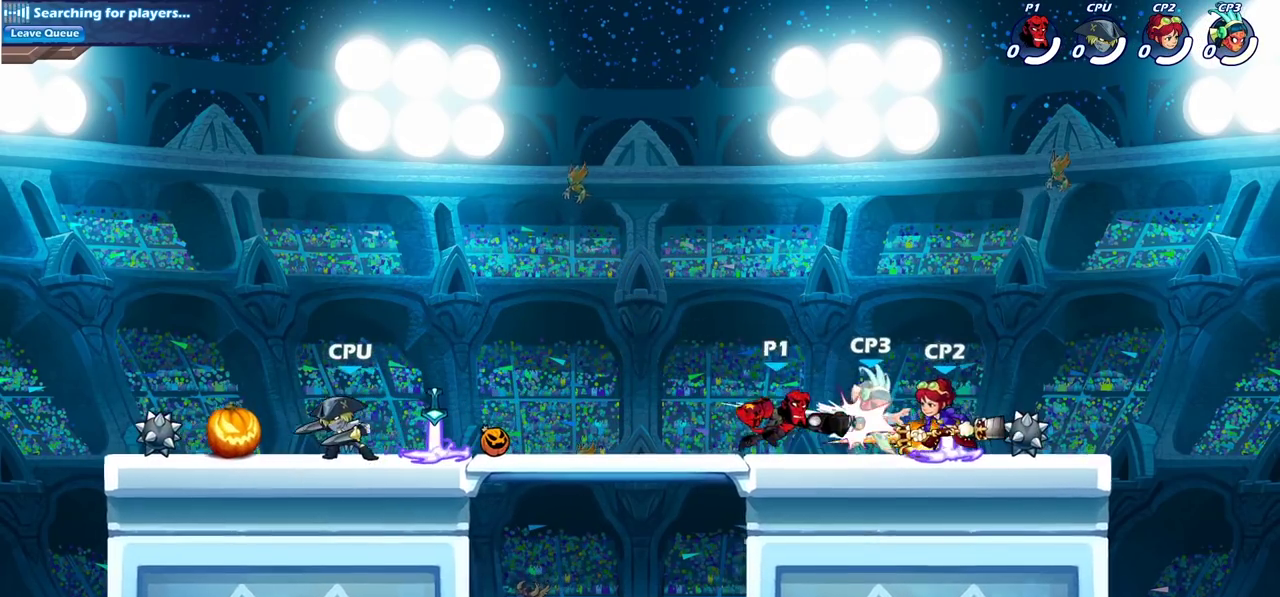
{"dt_ms": 500, "buttons": [], "left_stick": "down", "right_stick": "center", "events": [[467, "left_stick", "down"]]}
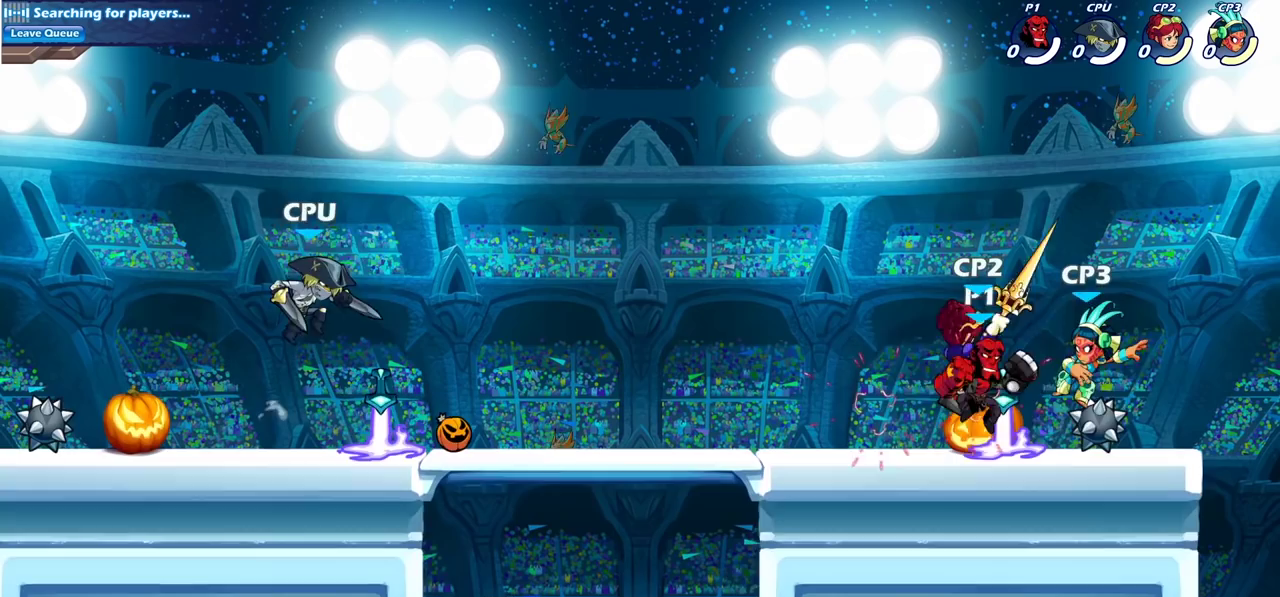
{"dt_ms": 600, "buttons": [], "left_stick": "center", "right_stick": "center", "events": [[133, "left_stick", "center"], [183, "SQUARE", "down"], [267, "SQUARE", "up"]]}
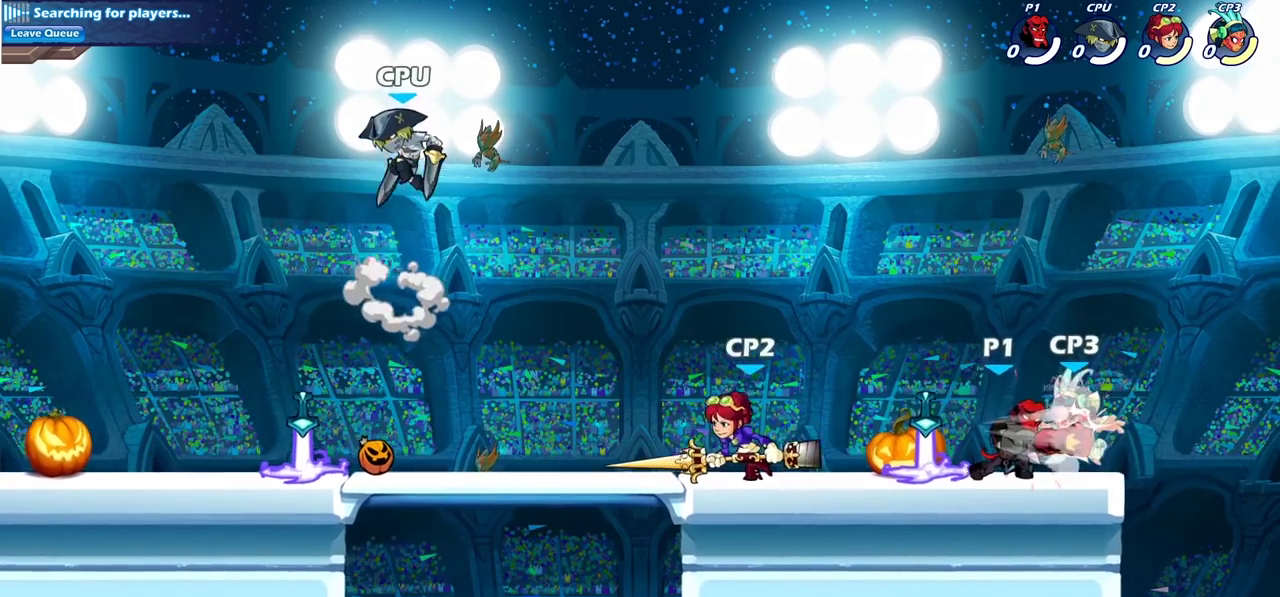
{"dt_ms": 400, "buttons": [], "left_stick": "center", "right_stick": "center", "events": []}
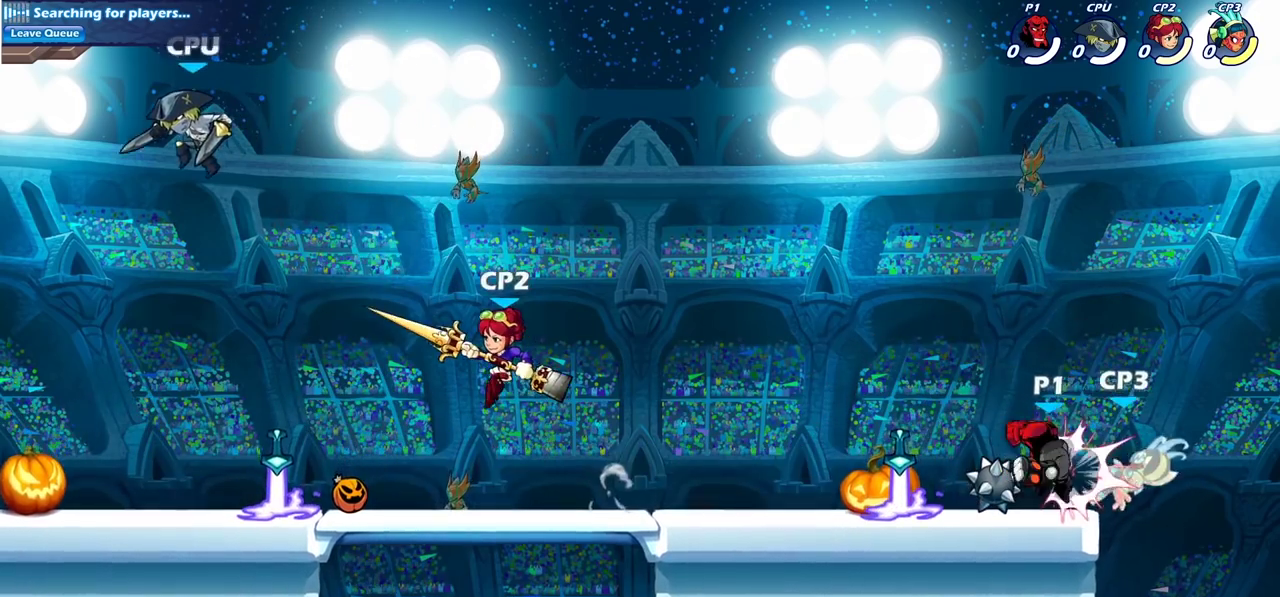
{"dt_ms": 300, "buttons": [], "left_stick": "down", "right_stick": "center", "events": [[50, "left_stick", "right"], [167, "R2", "down"], [183, "left_stick", "down"], [200, "SQUARE", "down"], [250, "R2", "up"], [300, "SQUARE", "up"]]}
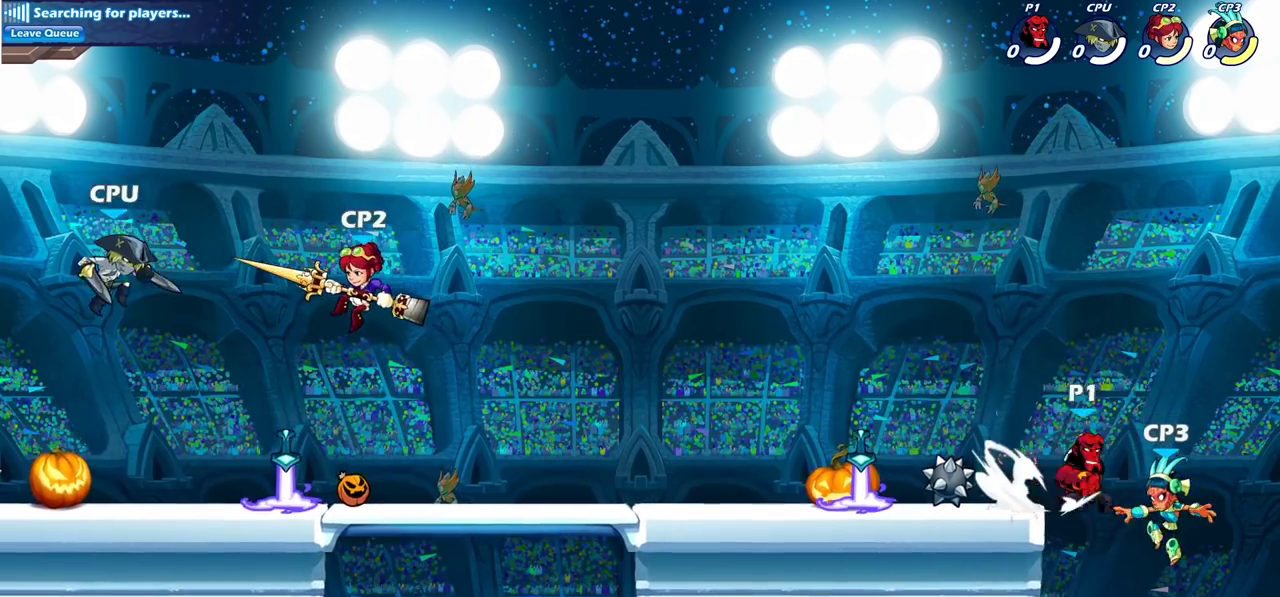
{"dt_ms": 700, "buttons": [], "left_stick": "center", "right_stick": "center", "events": [[33, "left_stick", "center"], [483, "left_stick", "right"], [517, "CROSS", "down"], [583, "SQUARE", "down"], [617, "CROSS", "up"], [650, "SQUARE", "up"], [650, "left_stick", "center"]]}
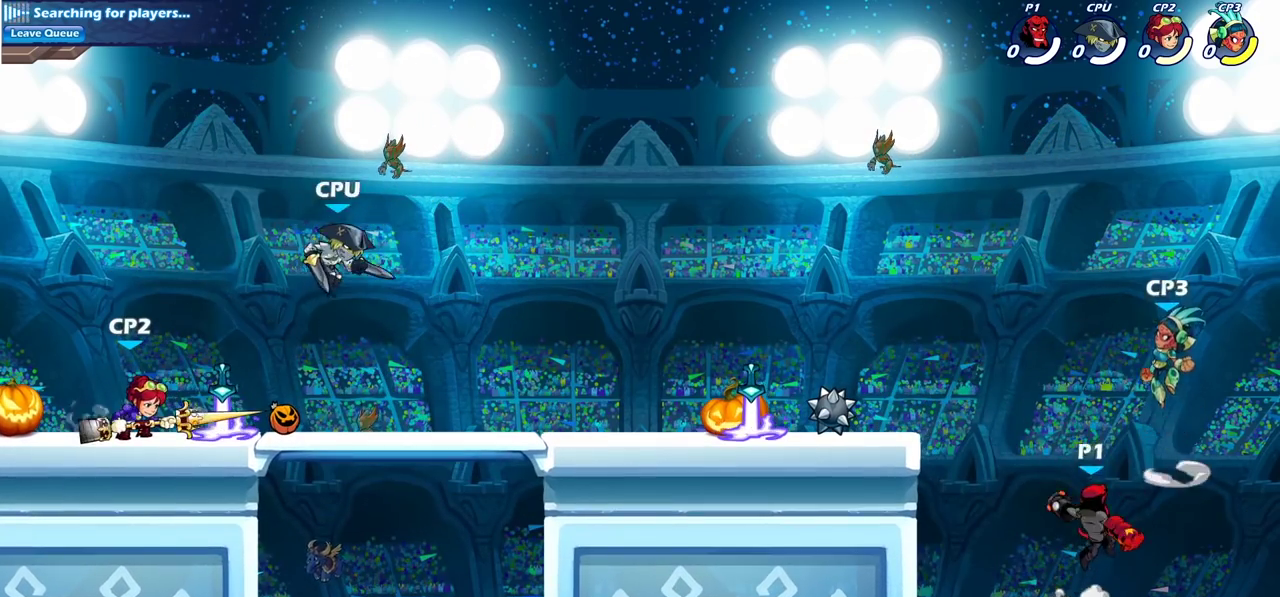
{"dt_ms": 300, "buttons": [], "left_stick": "left", "right_stick": "center", "events": [[283, "left_stick", "left"]]}
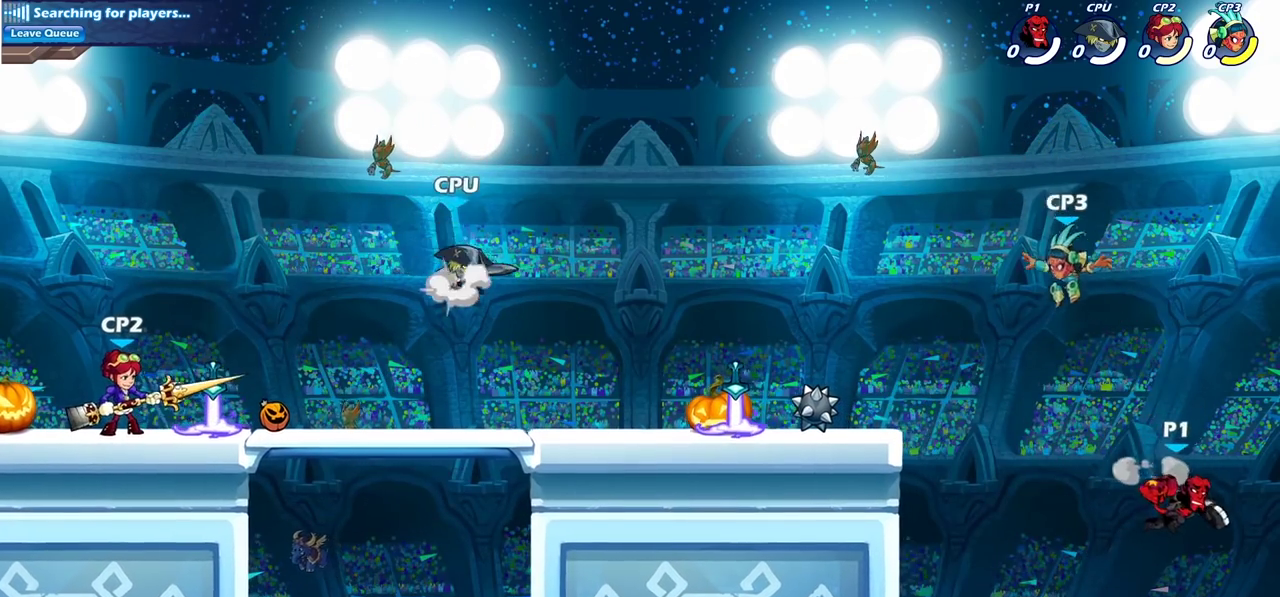
{"dt_ms": 800, "buttons": [], "left_stick": "down-left", "right_stick": "center", "events": [[217, "CROSS", "down"], [367, "CROSS", "up"], [450, "CROSS", "down"], [633, "CROSS", "up"], [717, "left_stick", "down-left"]]}
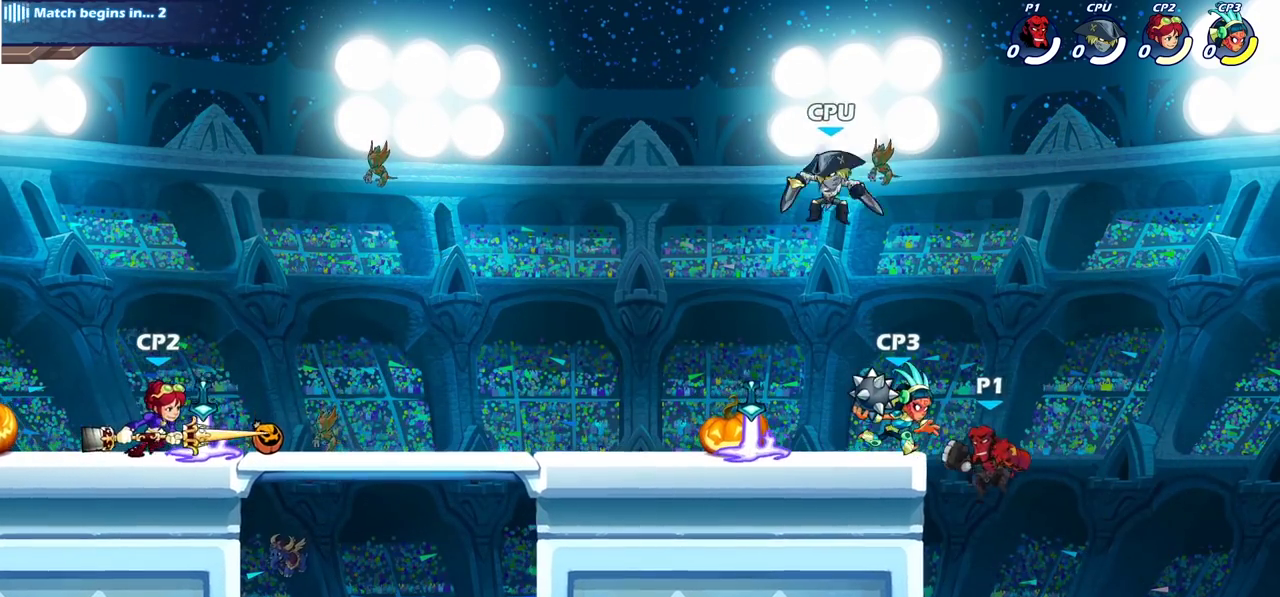
{"dt_ms": 400, "buttons": [], "left_stick": "left", "right_stick": "center", "events": [[17, "SQUARE", "down"], [17, "left_stick", "left"], [133, "SQUARE", "up"]]}
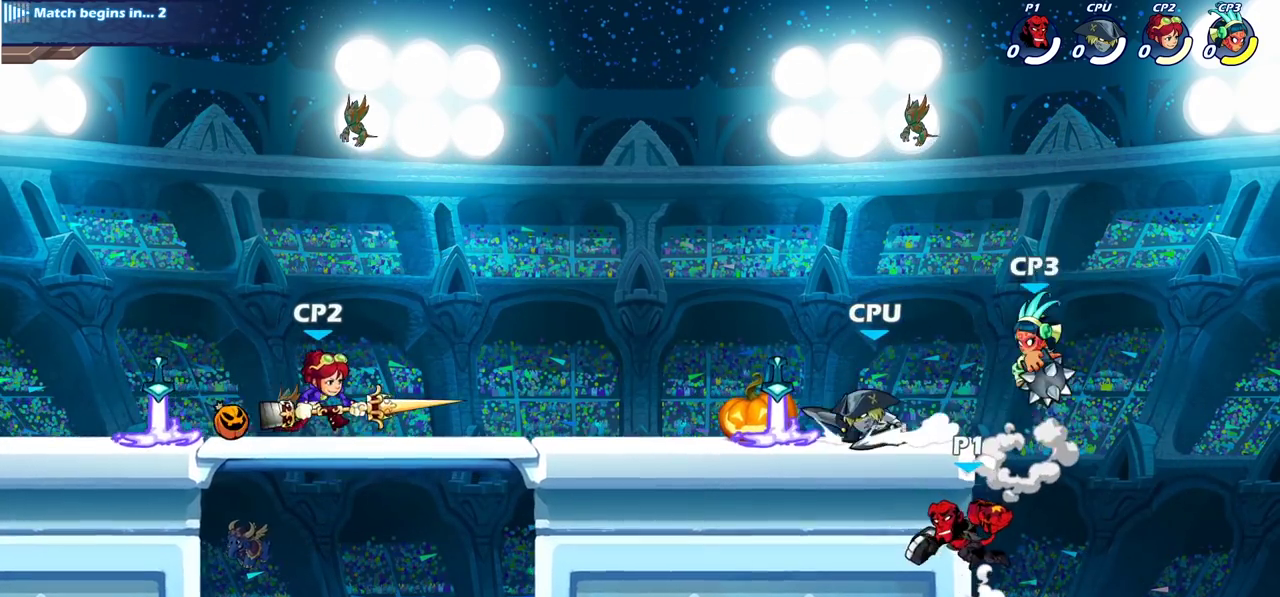
{"dt_ms": 300, "buttons": [], "left_stick": "left", "right_stick": "center", "events": [[183, "left_stick", "right"], [283, "left_stick", "left"]]}
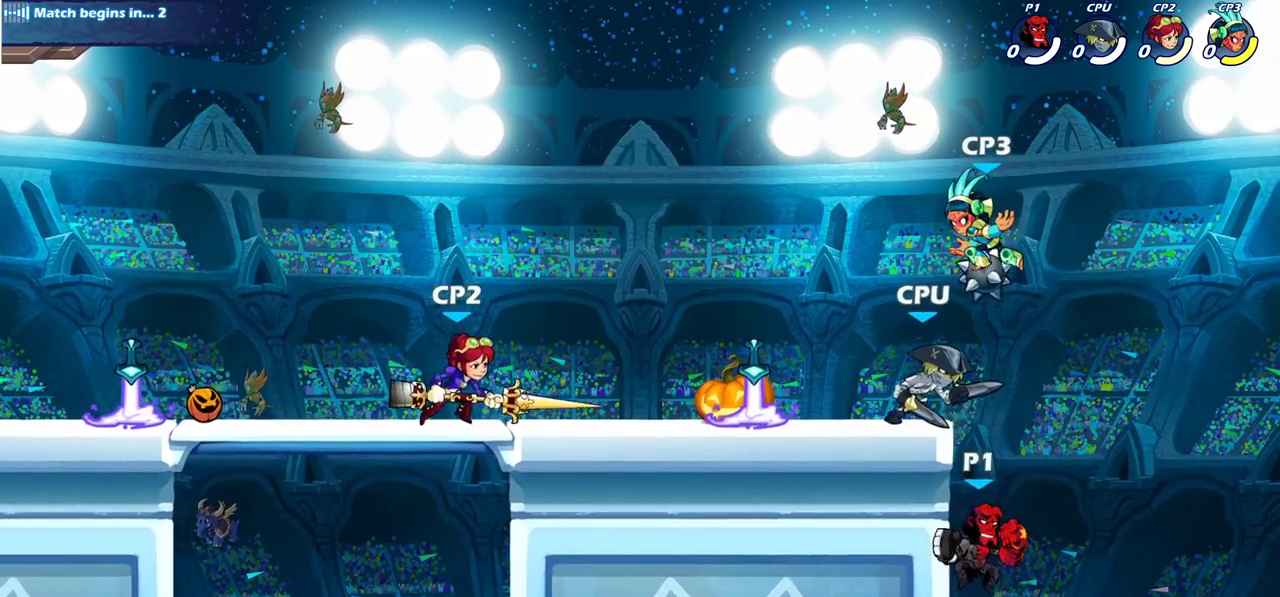
{"dt_ms": 700, "buttons": ["CROSS"], "left_stick": "center", "right_stick": "center", "events": [[50, "CROSS", "down"], [133, "CIRCLE", "down"], [150, "CROSS", "up"], [250, "CIRCLE", "up"], [467, "left_stick", "center"], [667, "CROSS", "down"]]}
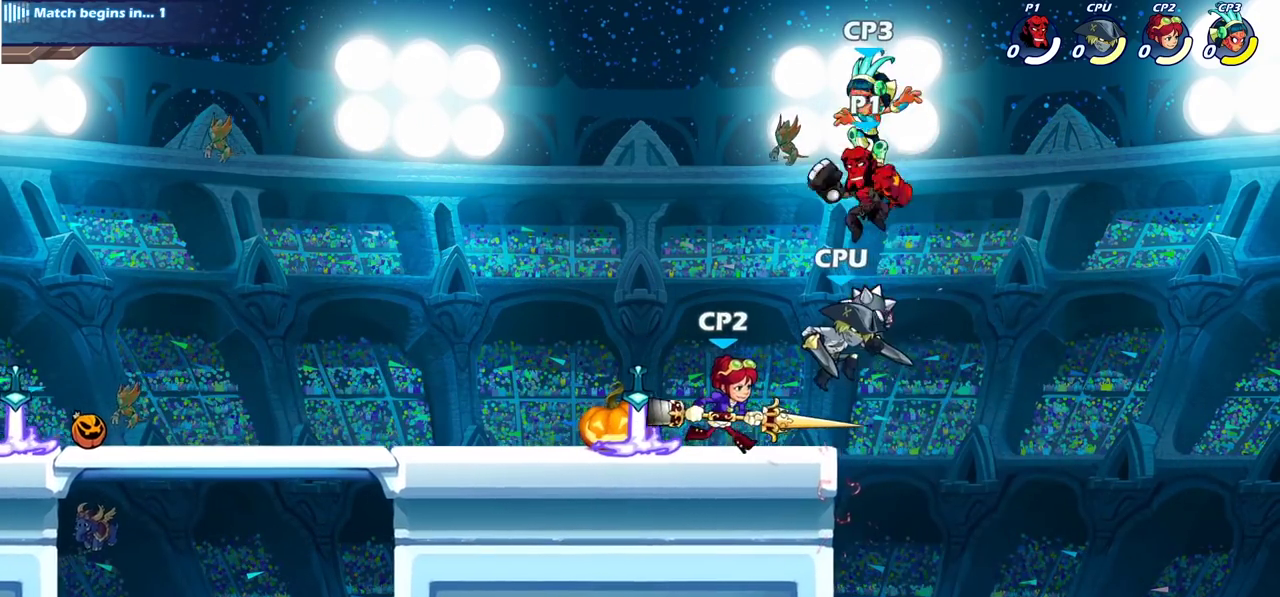
{"dt_ms": 700, "buttons": [], "left_stick": "down", "right_stick": "center", "events": [[17, "SQUARE", "down"], [33, "CROSS", "up"], [67, "SQUARE", "up"], [350, "left_stick", "left"], [567, "left_stick", "up-right"], [683, "left_stick", "down"]]}
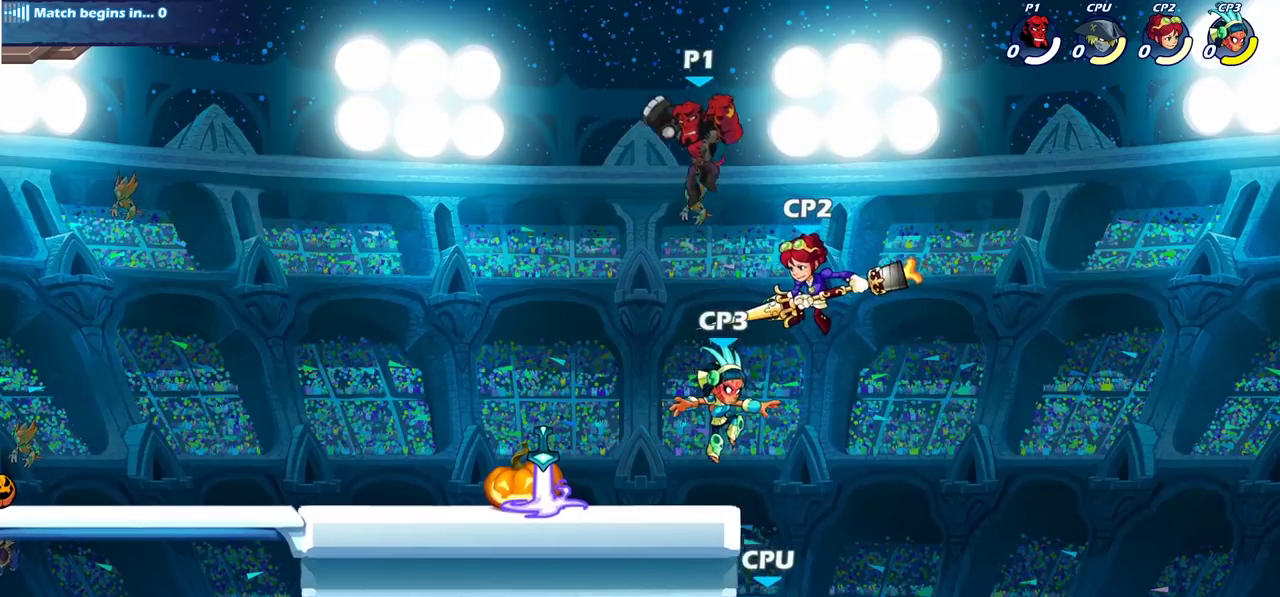
{"dt_ms": 300, "buttons": [], "left_stick": "center", "right_stick": "center", "events": [[50, "SQUARE", "down"], [167, "SQUARE", "up"], [183, "left_stick", "center"]]}
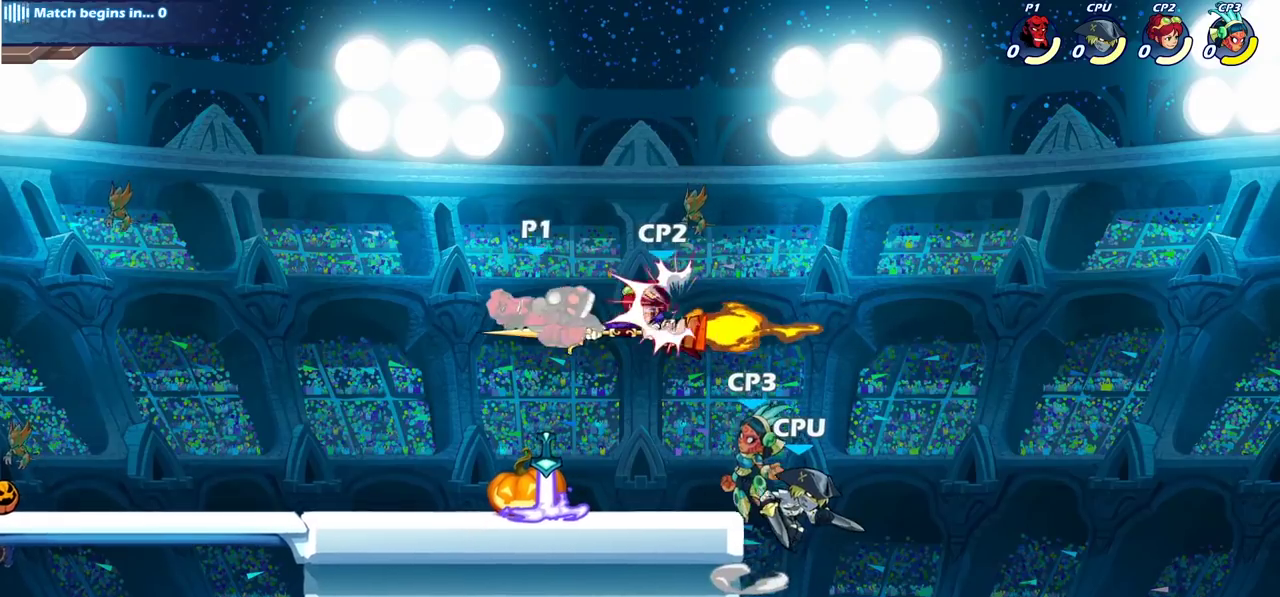
{"dt_ms": 400, "buttons": ["R2"], "left_stick": "right", "right_stick": "center", "events": [[383, "left_stick", "right"], [400, "R2", "down"]]}
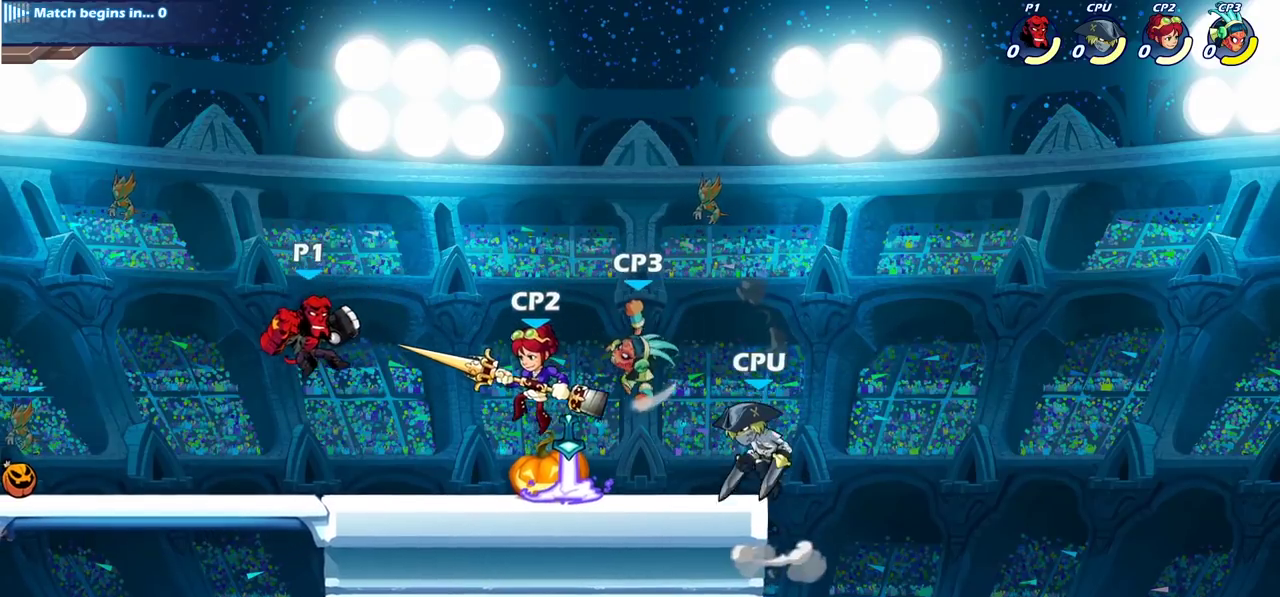
{"dt_ms": 600, "buttons": [], "left_stick": "center", "right_stick": "center", "events": [[50, "SQUARE", "down"], [133, "R2", "up"], [133, "SQUARE", "up"], [417, "left_stick", "center"]]}